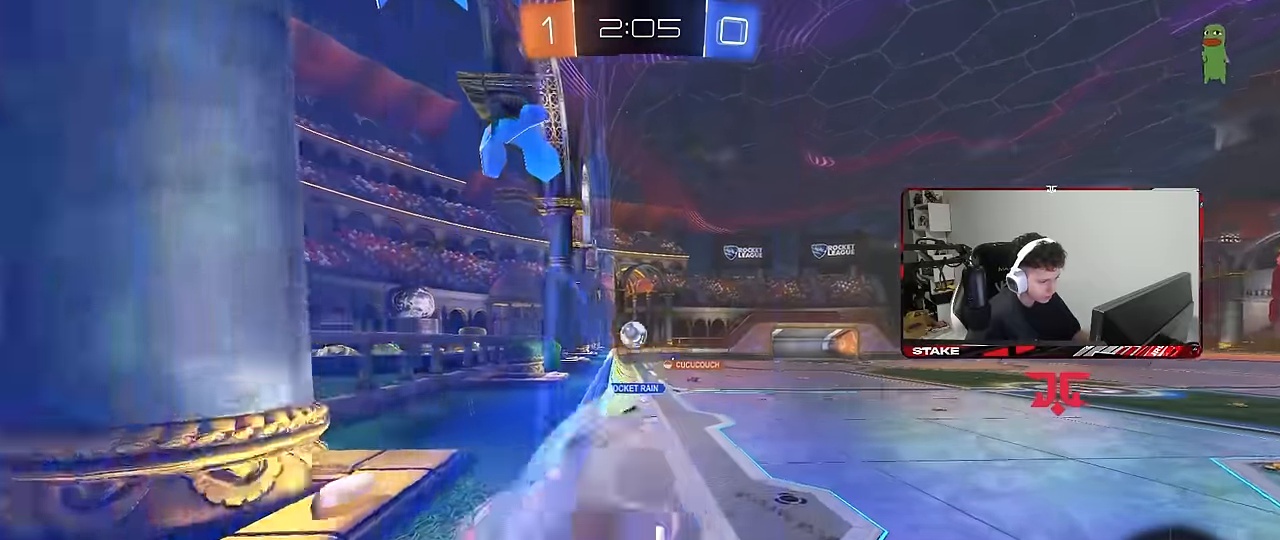
Gameplay with keyboard and mouse; each line is a JSON object with the keys and mouse buttons held at the frame after it. "events" lists presses ("down") and releases ("up") of "1", "2", "3", "4", "5", "a", "alt", "c", "caps_lock", "ctrl", "d", "e", "f", "g", "q", "r", "s", "shift", "space", "t", "tab", "v", "w", "x", "z", "mouse_left", "mouse_wheel" and "mouse_right" between this image and that frame as [ms after this image, input, new state], when the widget could be followed in between. "mouse_left", "mouse_wheel", "mouse_right" = the "left", "wheel", "right" buttons of the "mouse" list. No other keys are recorded. "wheel" means that the mouse wheel is clicked or scrolled. "mouse_move" is the direction in which the mouse moves at that frame (one of eight, or "still"), when it could be read.
{"keys": ["shift"], "mouse": [], "mouse_move": "up", "events": [[17, "shift", "down"], [167, "mouse_left", "up"], [167, "mouse_right", "up"], [167, "s", "up"], [250, "shift", "up"], [300, "a", "up"], [400, "d", "down"], [433, "d", "up"], [483, "shift", "down"]]}
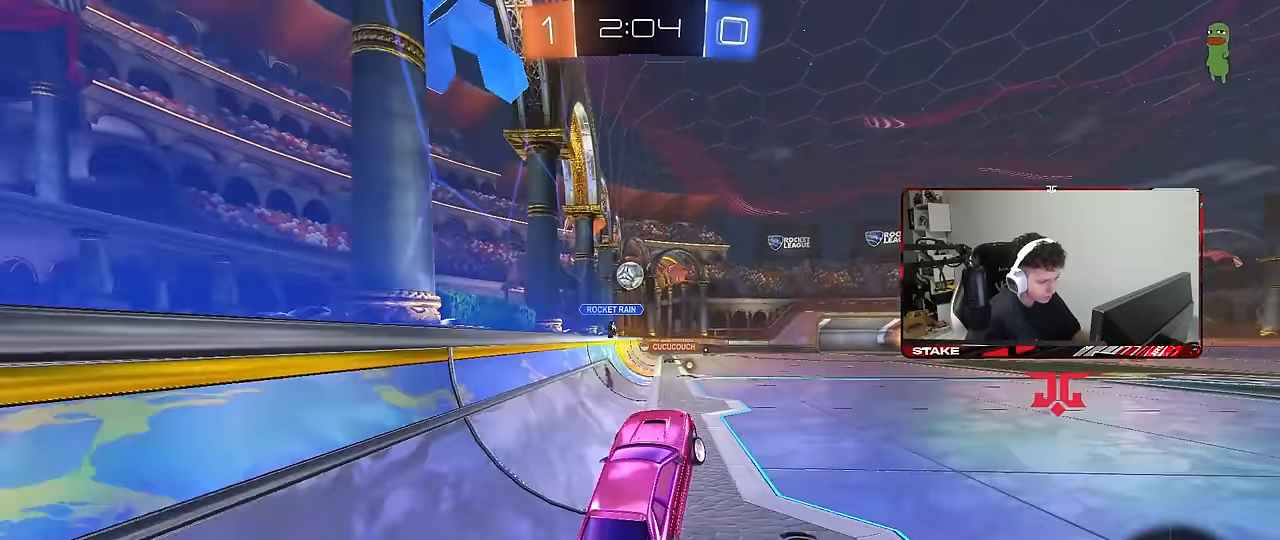
{"keys": ["a", "shift", "w"], "mouse": [], "mouse_move": "still", "events": [[83, "d", "down"], [167, "d", "up"], [167, "mouse_right", "down"], [167, "shift", "up"], [167, "w", "down"], [267, "mouse_right", "up"], [400, "mouse_right", "down"], [450, "shift", "down"], [500, "a", "down"], [500, "mouse_right", "up"]]}
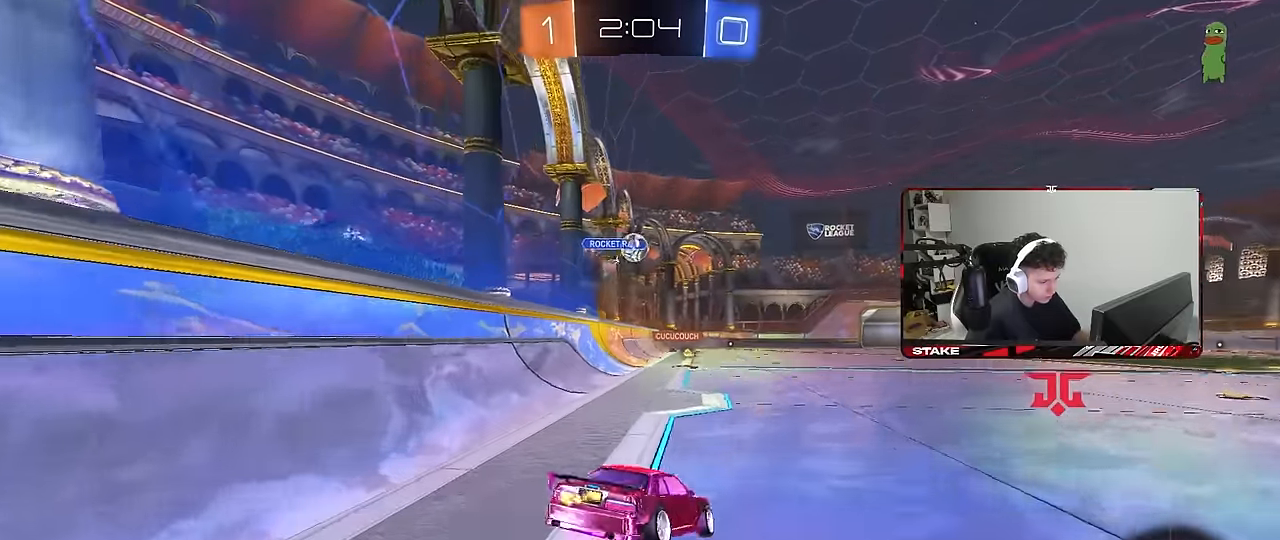
{"keys": ["d", "s", "shift"], "mouse": [], "mouse_move": "still", "events": [[50, "w", "up"], [100, "shift", "up"], [183, "s", "down"], [233, "a", "up"], [233, "d", "down"], [433, "shift", "down"]]}
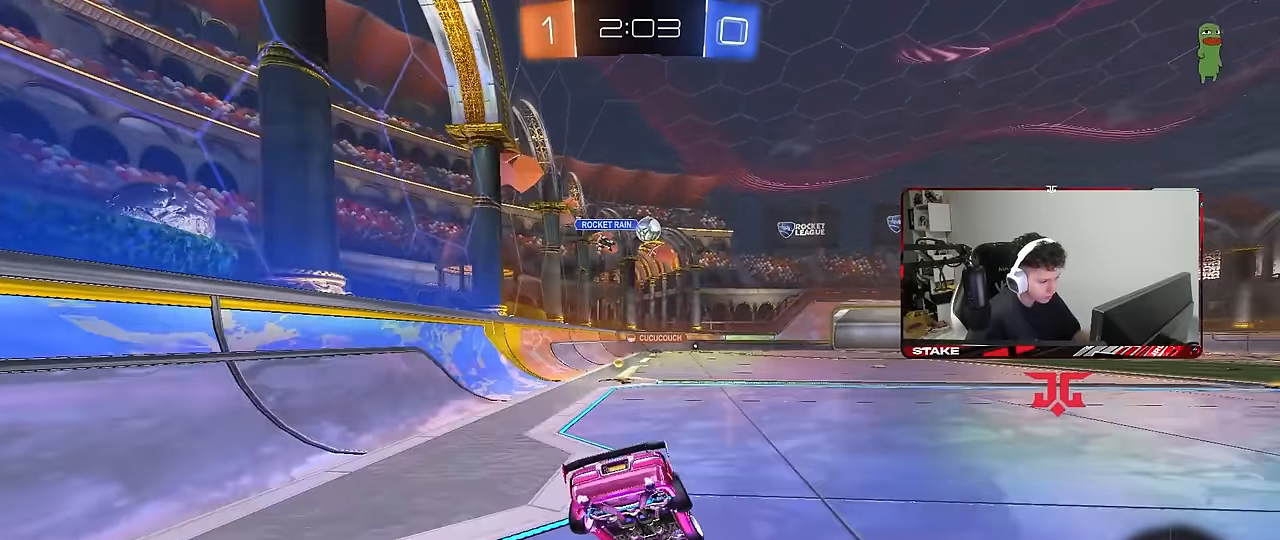
{"keys": ["a", "shift", "w"], "mouse": [], "mouse_move": "still", "events": [[67, "s", "up"], [150, "a", "down"], [150, "d", "up"], [200, "shift", "up"], [250, "mouse_right", "down"], [350, "mouse_right", "up"], [350, "w", "down"], [433, "mouse_right", "down"], [433, "shift", "down"], [483, "mouse_right", "up"]]}
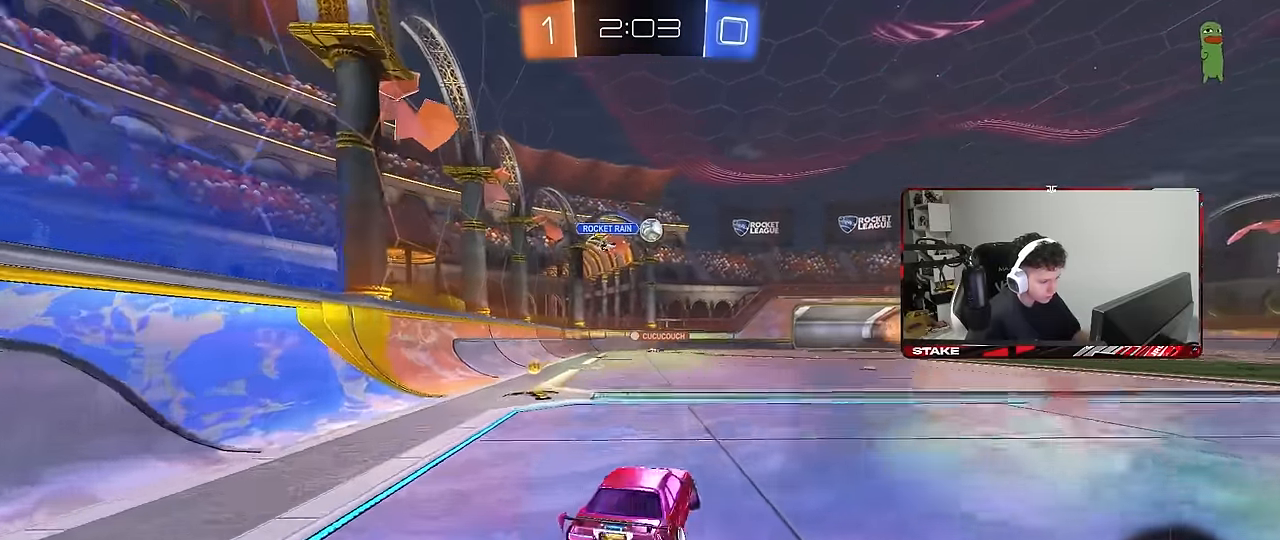
{"keys": ["a", "shift"], "mouse": [], "mouse_move": "still", "events": [[67, "mouse_right", "down"], [133, "s", "down"], [133, "w", "up"], [267, "mouse_left", "down"], [267, "mouse_right", "up"], [367, "mouse_left", "up"], [450, "s", "up"]]}
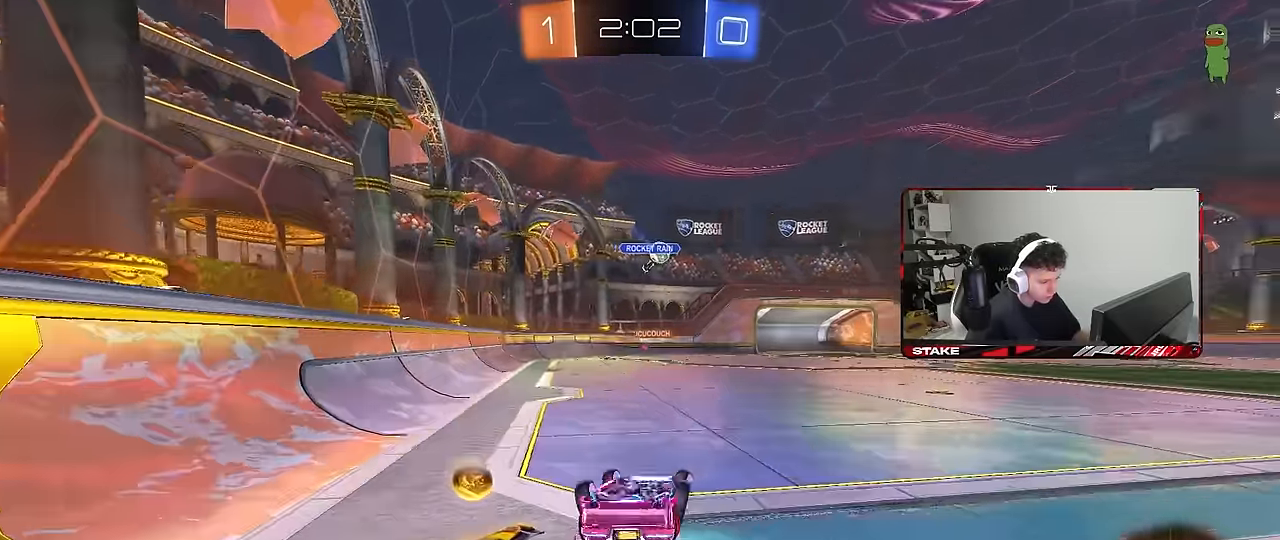
{"keys": [], "mouse": [], "mouse_move": "still", "events": [[50, "s", "down"], [334, "s", "up"], [334, "shift", "up"], [384, "a", "up"]]}
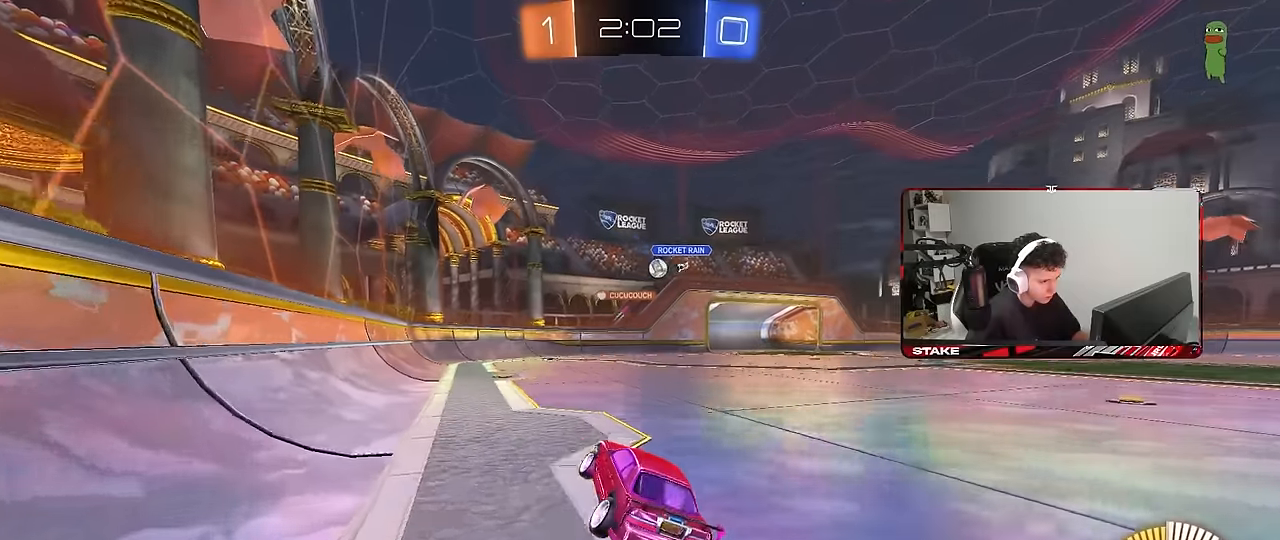
{"keys": ["d", "w"], "mouse": [], "mouse_move": "still", "events": [[67, "w", "down"], [150, "d", "down"], [350, "d", "up"], [450, "d", "down"]]}
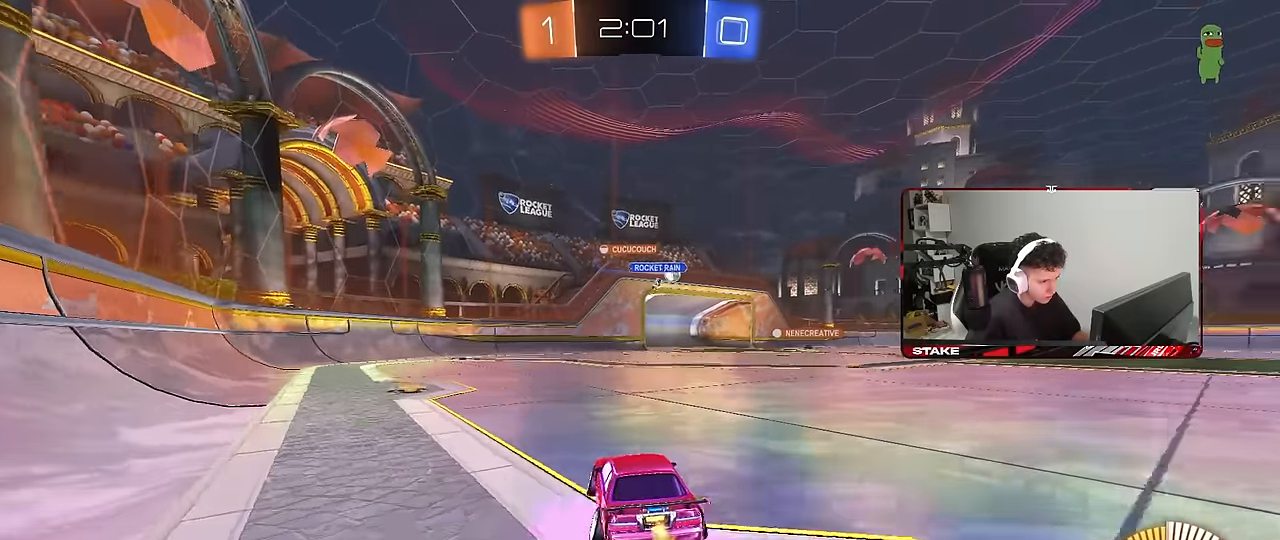
{"keys": ["w"], "mouse": [], "mouse_move": "still", "events": [[184, "d", "up"], [217, "d", "down"], [417, "d", "up"]]}
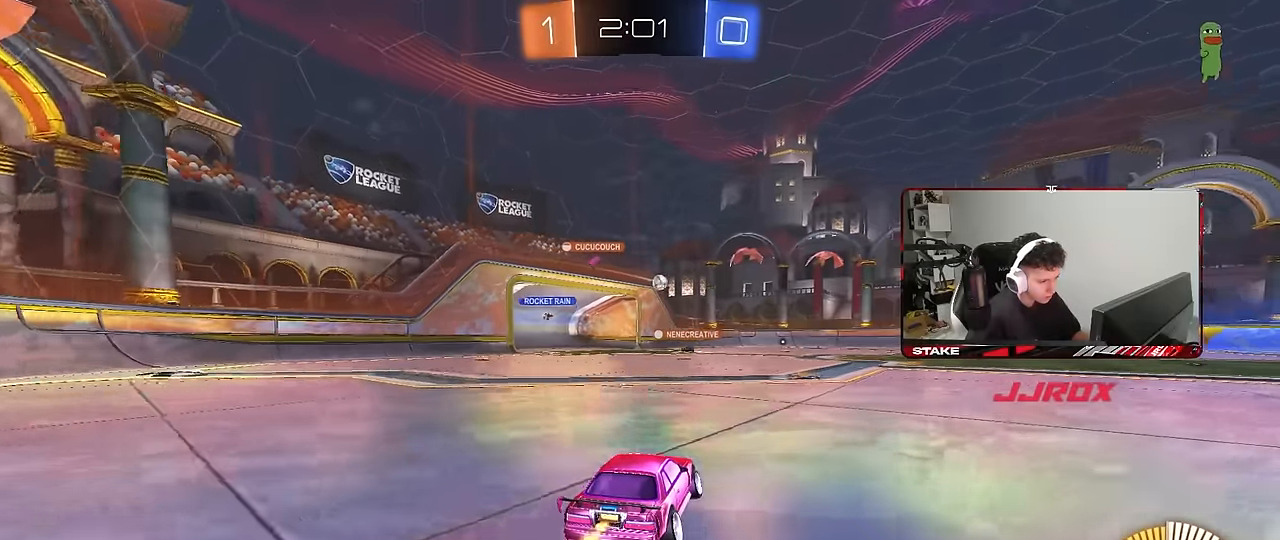
{"keys": ["w"], "mouse": [], "mouse_move": "still", "events": [[200, "d", "down"], [284, "mouse_left", "down"], [384, "d", "up"], [467, "mouse_left", "up"]]}
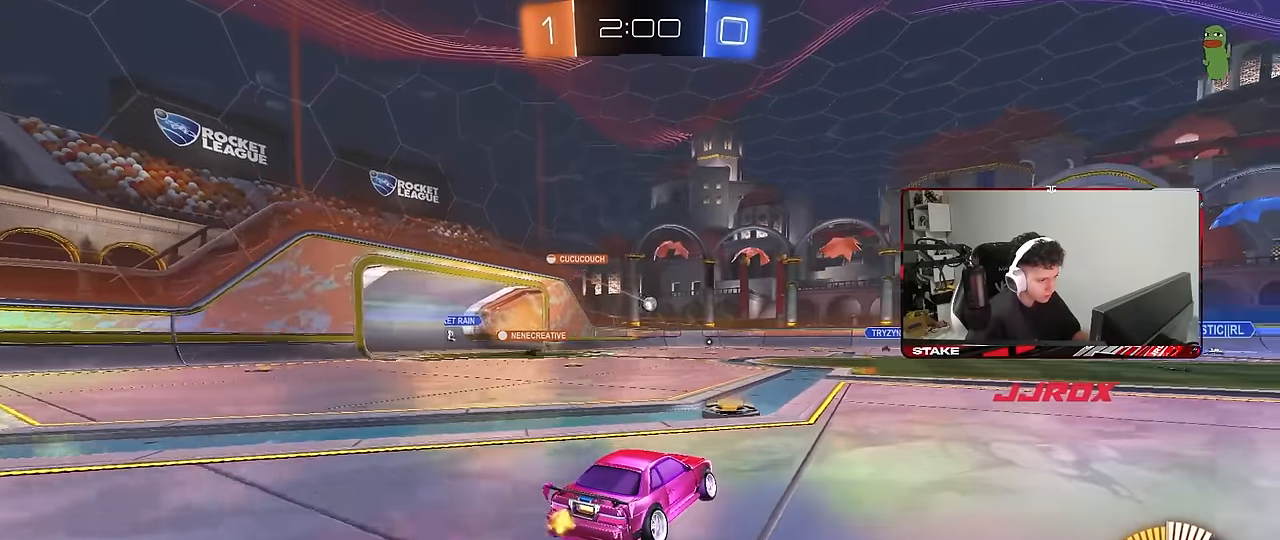
{"keys": ["a"], "mouse": [], "mouse_move": "still", "events": [[67, "d", "down"], [300, "d", "up"], [400, "w", "up"], [450, "a", "down"]]}
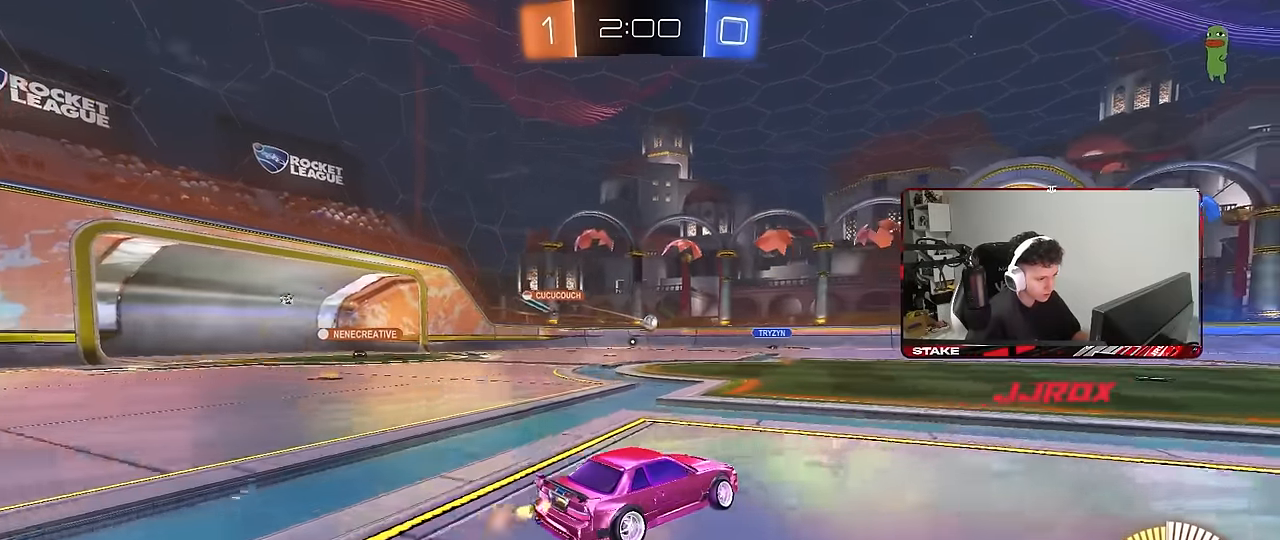
{"keys": ["w"], "mouse": [], "mouse_move": "still", "events": [[217, "w", "down"], [500, "a", "up"]]}
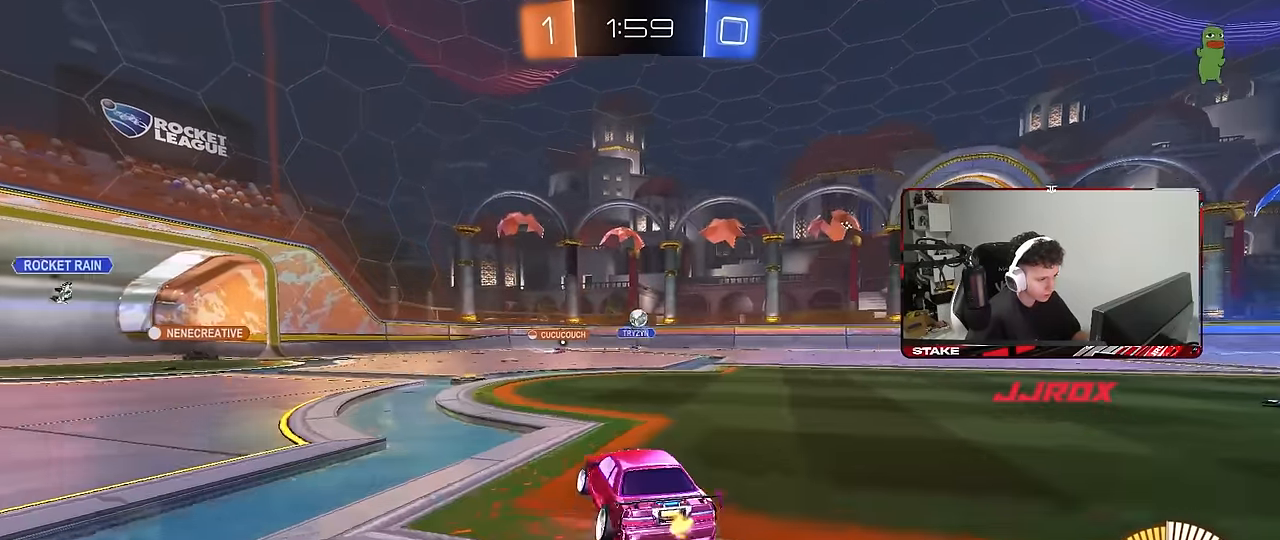
{"keys": ["a", "w"], "mouse": [], "mouse_move": "still", "events": [[100, "w", "up"], [150, "a", "down"], [234, "shift", "down"], [334, "w", "down"], [384, "shift", "up"]]}
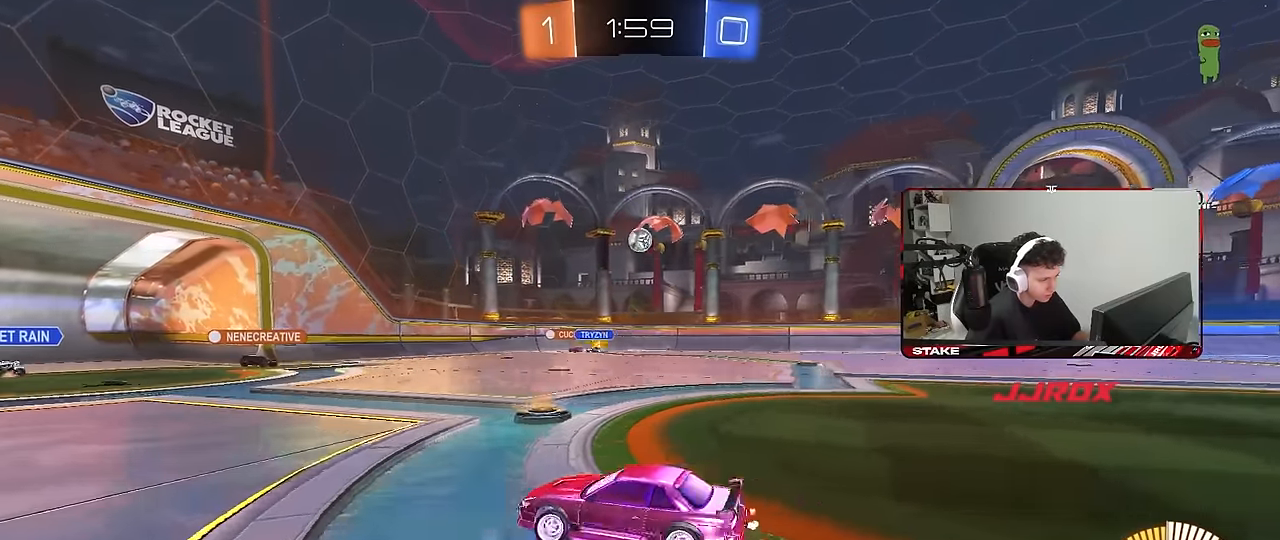
{"keys": ["w"], "mouse": [], "mouse_move": "still", "events": [[250, "a", "up"]]}
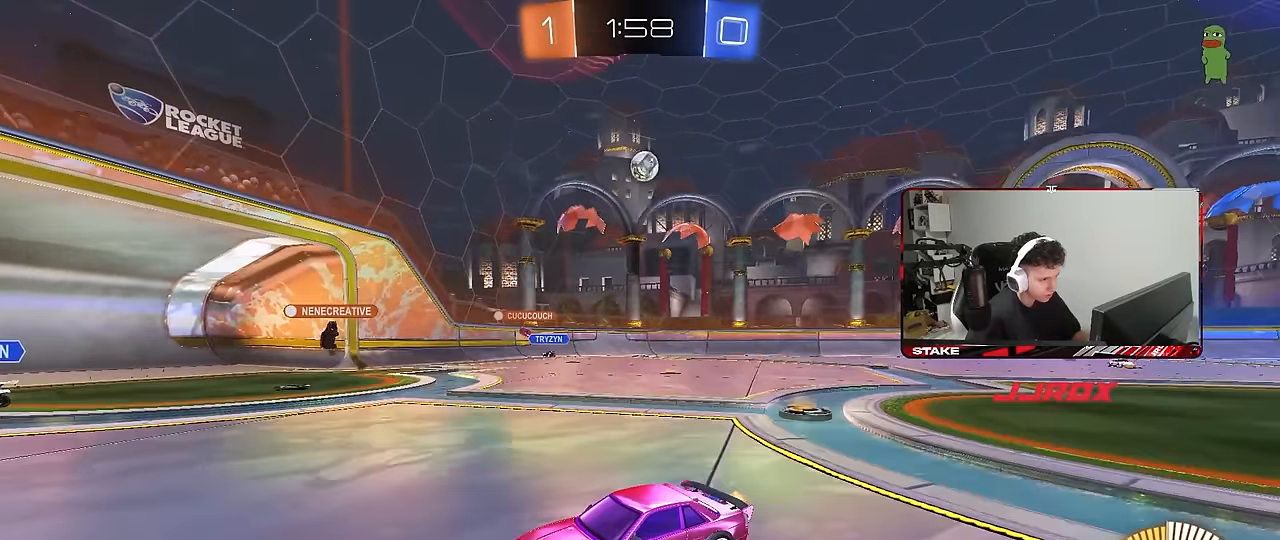
{"keys": ["w"], "mouse": ["left"], "mouse_move": "still", "events": [[134, "d", "down"], [367, "d", "up"], [500, "mouse_left", "down"]]}
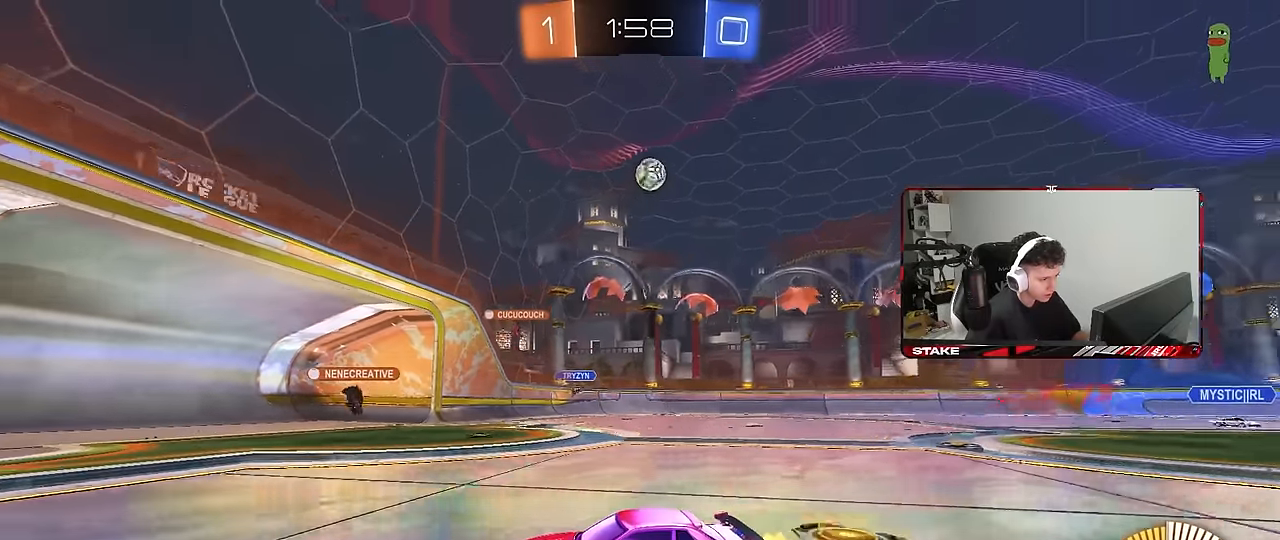
{"keys": ["a", "w"], "mouse": ["left"], "mouse_move": "still", "events": [[150, "a", "down"], [184, "shift", "down"], [284, "shift", "up"], [317, "mouse_left", "up"], [417, "mouse_left", "down"]]}
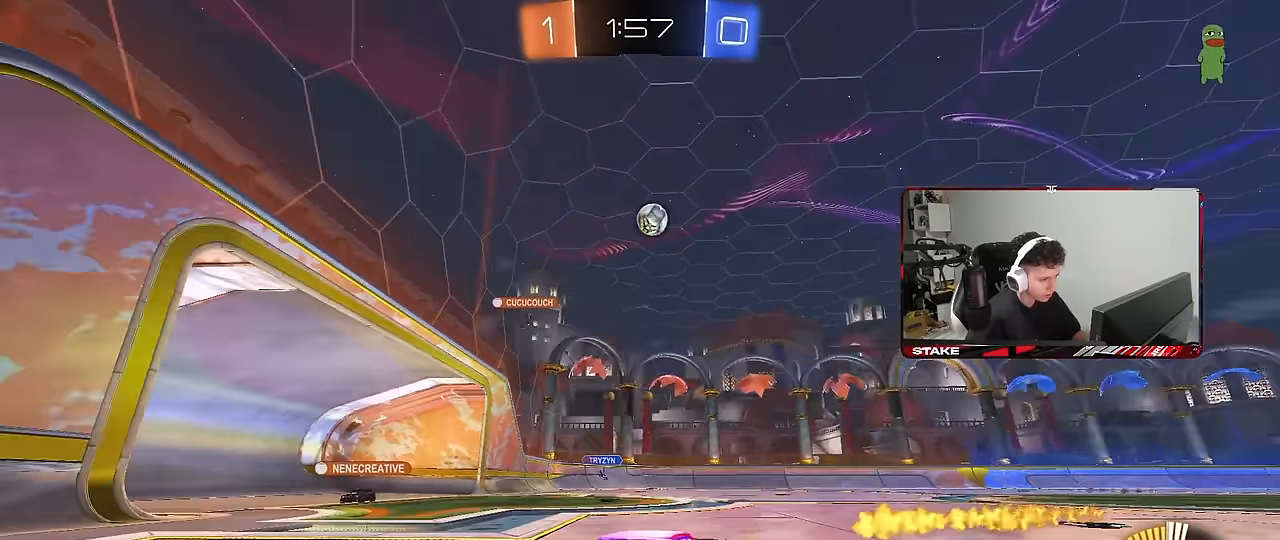
{"keys": ["a", "w"], "mouse": ["left"], "mouse_move": "still", "events": [[67, "a", "up"], [250, "a", "down"], [350, "a", "up"], [434, "a", "down"]]}
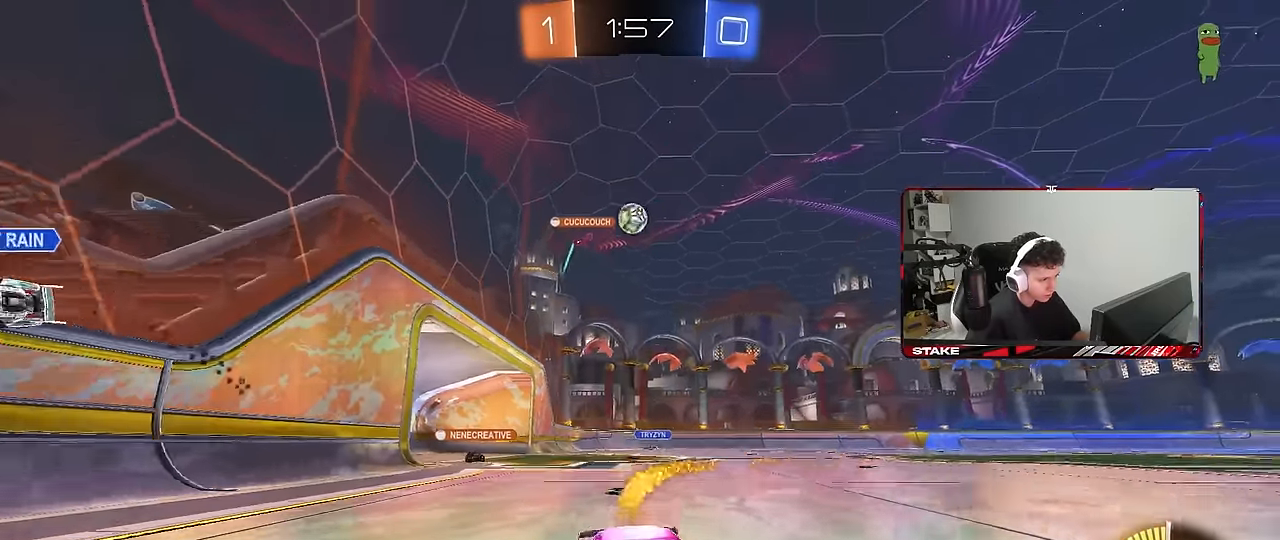
{"keys": ["w"], "mouse": [], "mouse_move": "still", "events": [[317, "a", "up"], [367, "mouse_left", "up"], [417, "d", "down"], [500, "d", "up"]]}
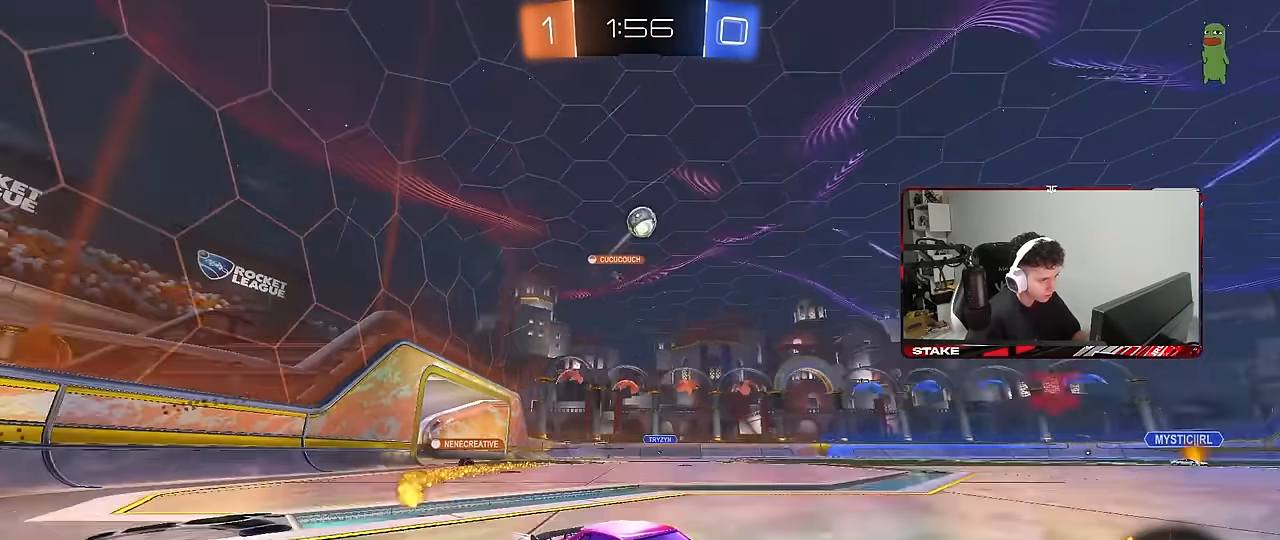
{"keys": ["w"], "mouse": ["left"], "mouse_move": "still", "events": [[100, "a", "down"], [150, "a", "up"], [234, "mouse_left", "down"], [334, "mouse_left", "up"], [384, "d", "down"], [467, "d", "up"], [467, "mouse_left", "down"]]}
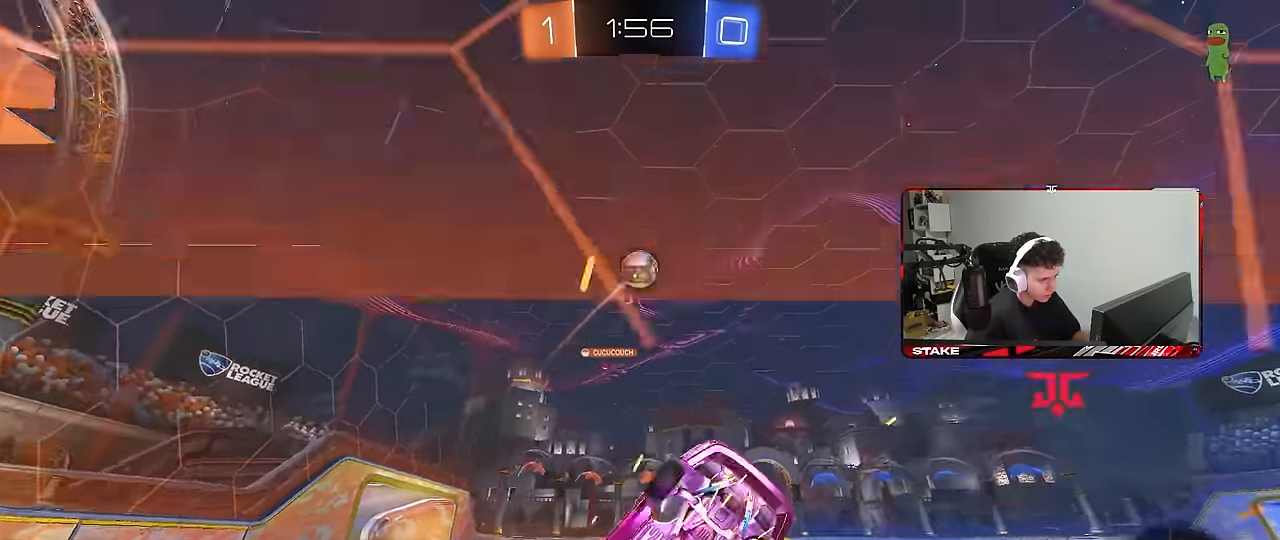
{"keys": ["a", "shift"], "mouse": ["right"], "mouse_move": "still", "events": [[200, "d", "down"], [300, "w", "up"], [350, "a", "down"], [350, "d", "up"], [350, "mouse_right", "down"], [400, "shift", "down"], [434, "mouse_right", "up"], [484, "mouse_left", "up"], [484, "mouse_right", "down"]]}
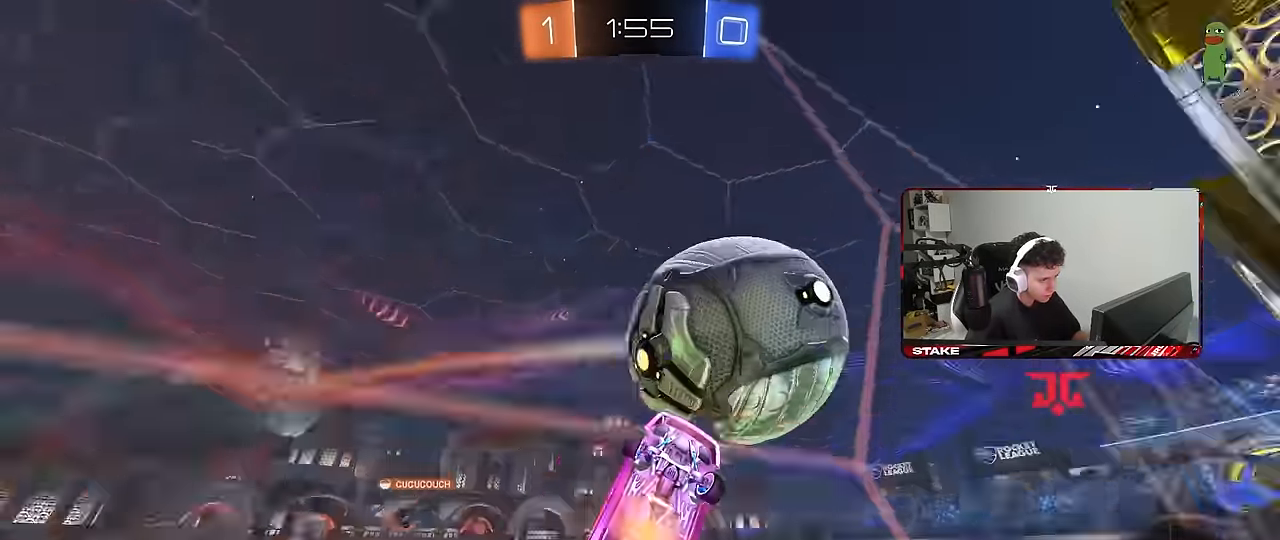
{"keys": ["a", "shift"], "mouse": [], "mouse_move": "still", "events": [[166, "mouse_right", "up"]]}
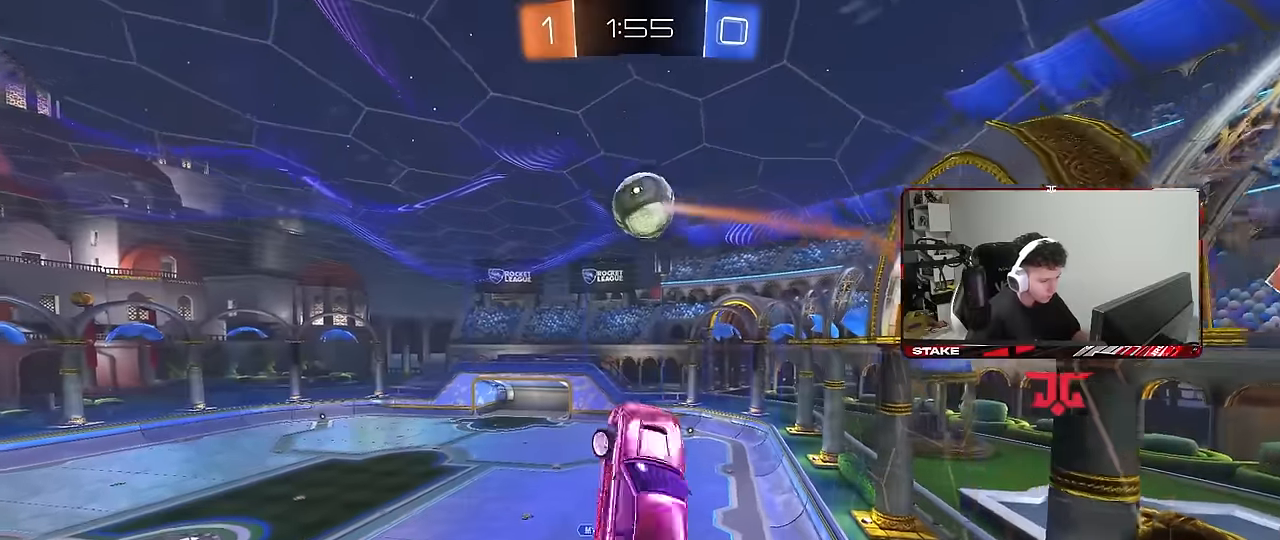
{"keys": ["a", "s", "shift"], "mouse": [], "mouse_move": "still", "events": [[50, "shift", "up"], [200, "s", "down"], [416, "shift", "down"]]}
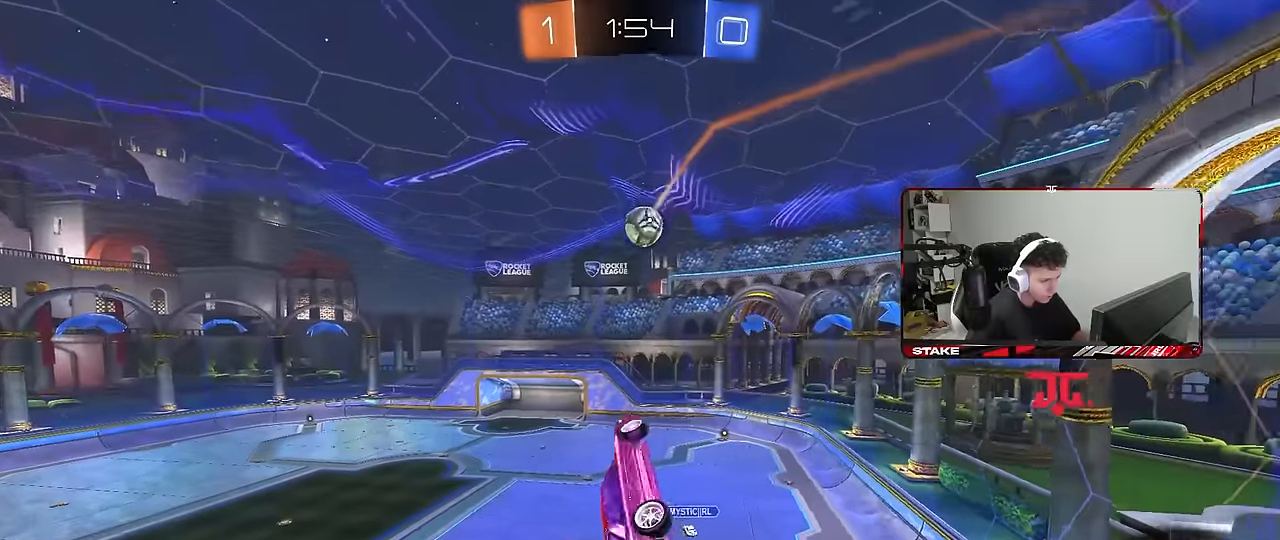
{"keys": ["a", "shift", "w"], "mouse": [], "mouse_move": "still", "events": [[66, "s", "up"], [483, "w", "down"]]}
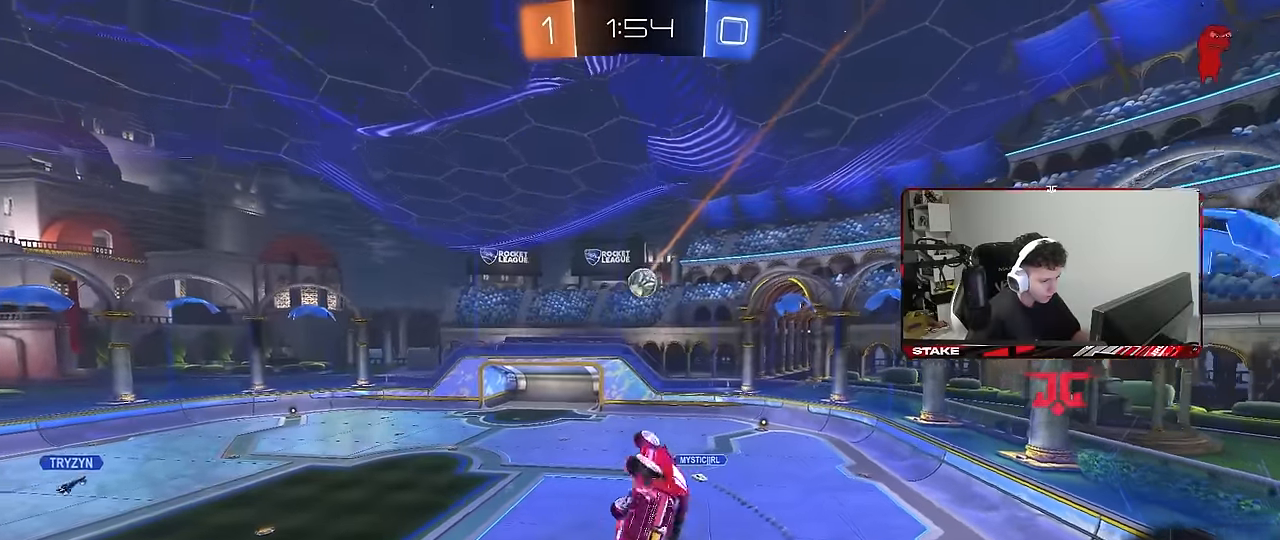
{"keys": ["s"], "mouse": [], "mouse_move": "still", "events": [[133, "shift", "up"], [166, "a", "up"], [166, "w", "up"], [450, "s", "down"]]}
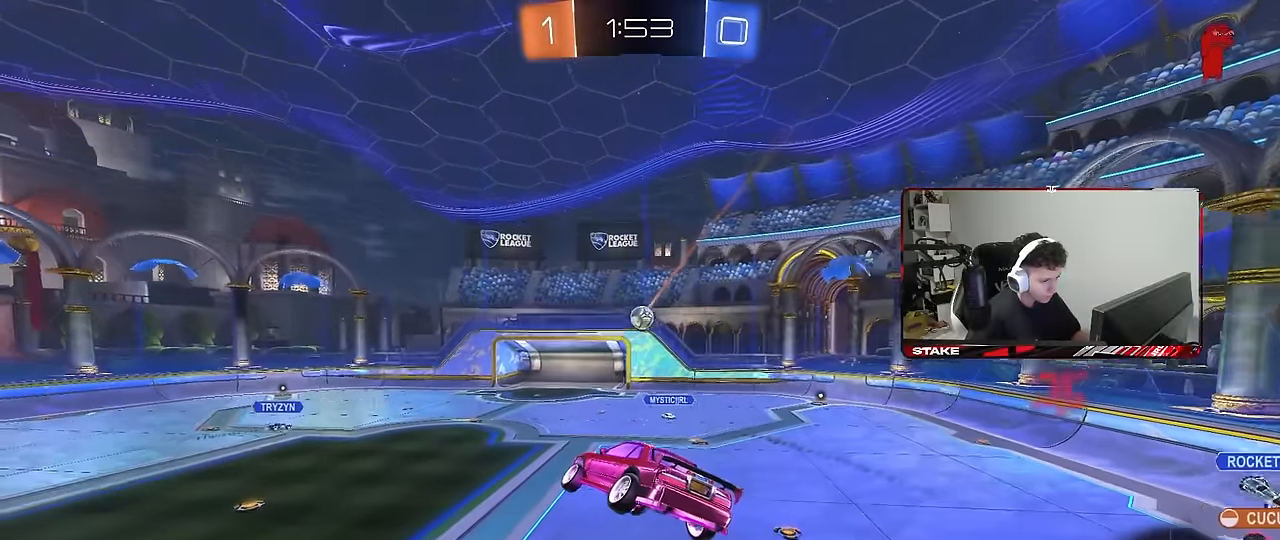
{"keys": [], "mouse": [], "mouse_move": "still", "events": [[150, "s", "up"]]}
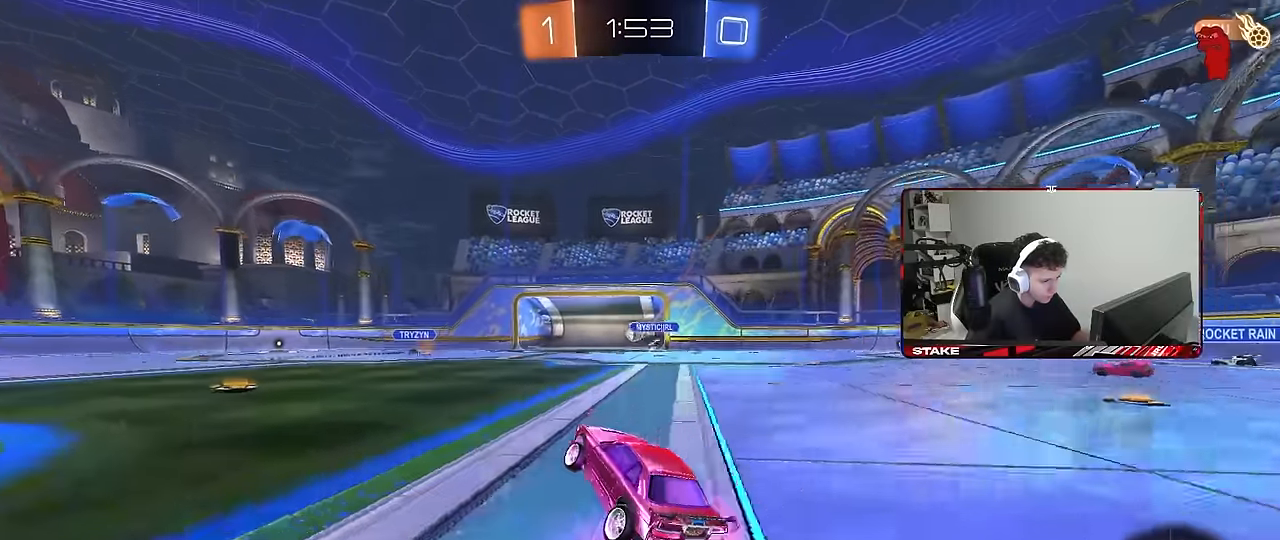
{"keys": ["a", "w"], "mouse": [], "mouse_move": "still", "events": [[16, "w", "down"], [250, "a", "down"]]}
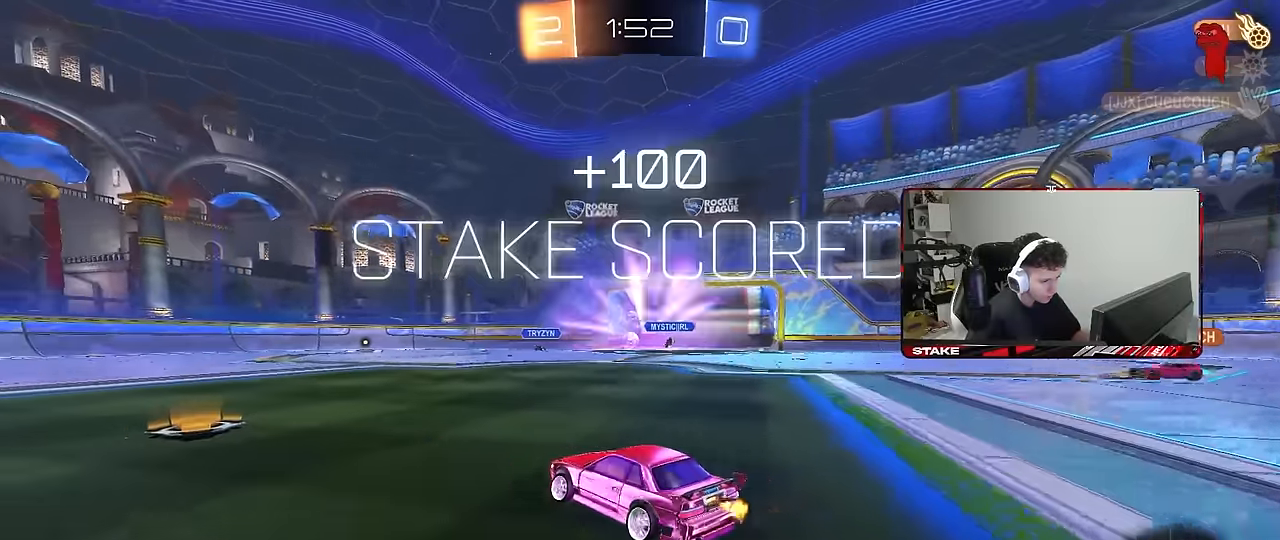
{"keys": ["a", "w"], "mouse": ["left"], "mouse_move": "still", "events": [[33, "a", "up"], [183, "a", "down"], [316, "mouse_left", "down"]]}
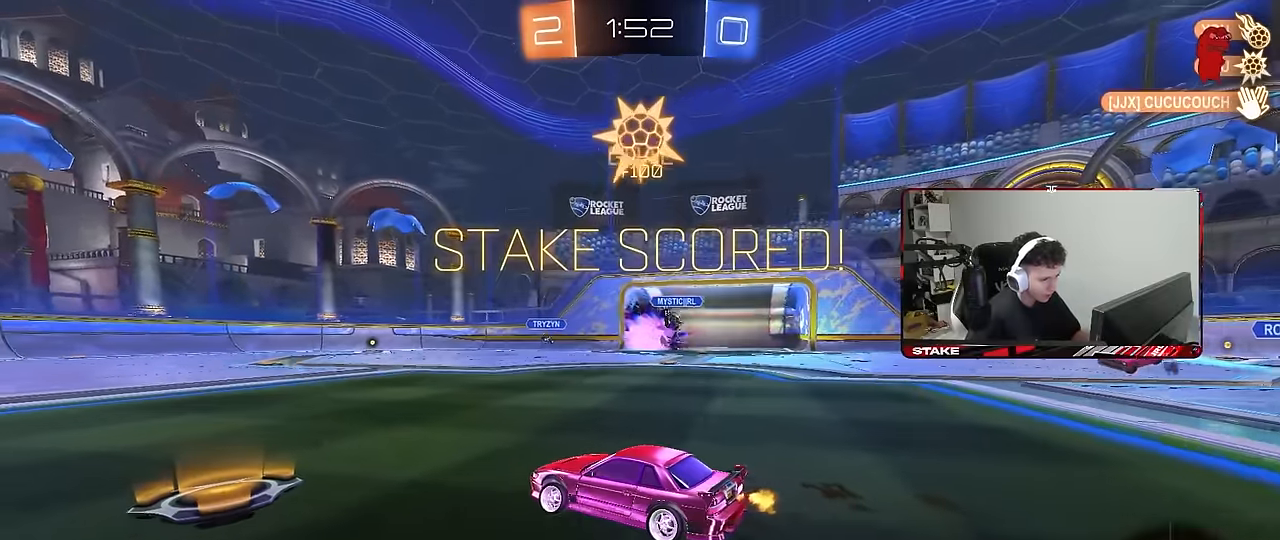
{"keys": ["d", "shift", "space"], "mouse": ["left"], "mouse_move": "still", "events": [[333, "mouse_right", "down"], [383, "a", "up"], [383, "d", "down"], [383, "shift", "down"], [383, "w", "up"], [433, "space", "down"], [466, "mouse_right", "up"]]}
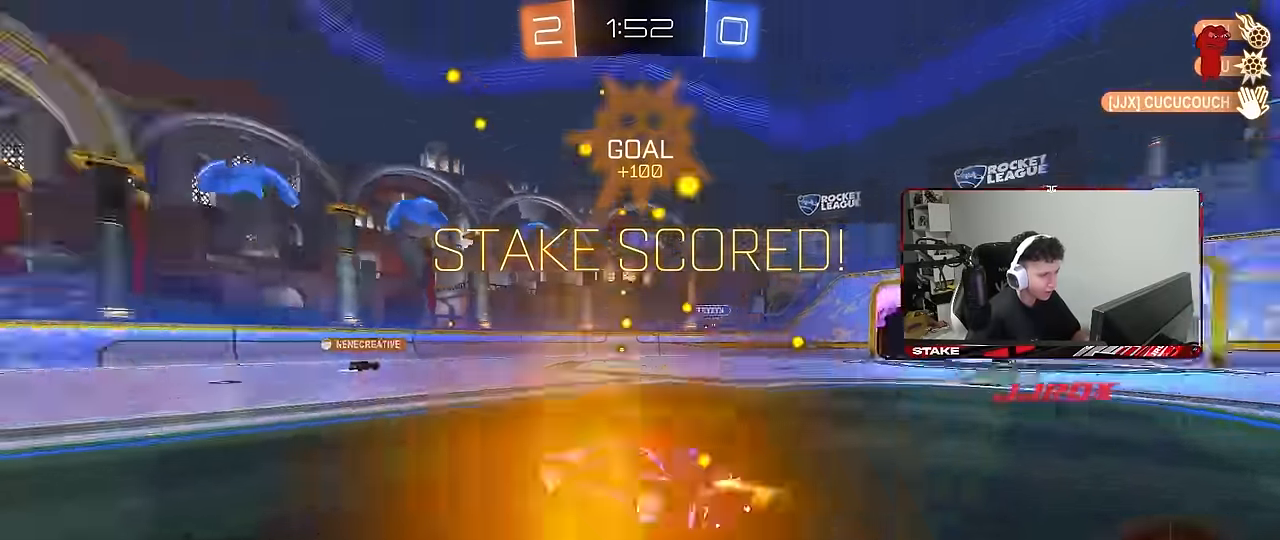
{"keys": ["a", "s", "shift"], "mouse": ["left"], "mouse_move": "still", "events": [[16, "d", "up"], [16, "space", "up"], [66, "a", "down"], [66, "w", "down"], [117, "mouse_right", "down"], [150, "s", "down"], [150, "w", "up"], [250, "mouse_right", "up"]]}